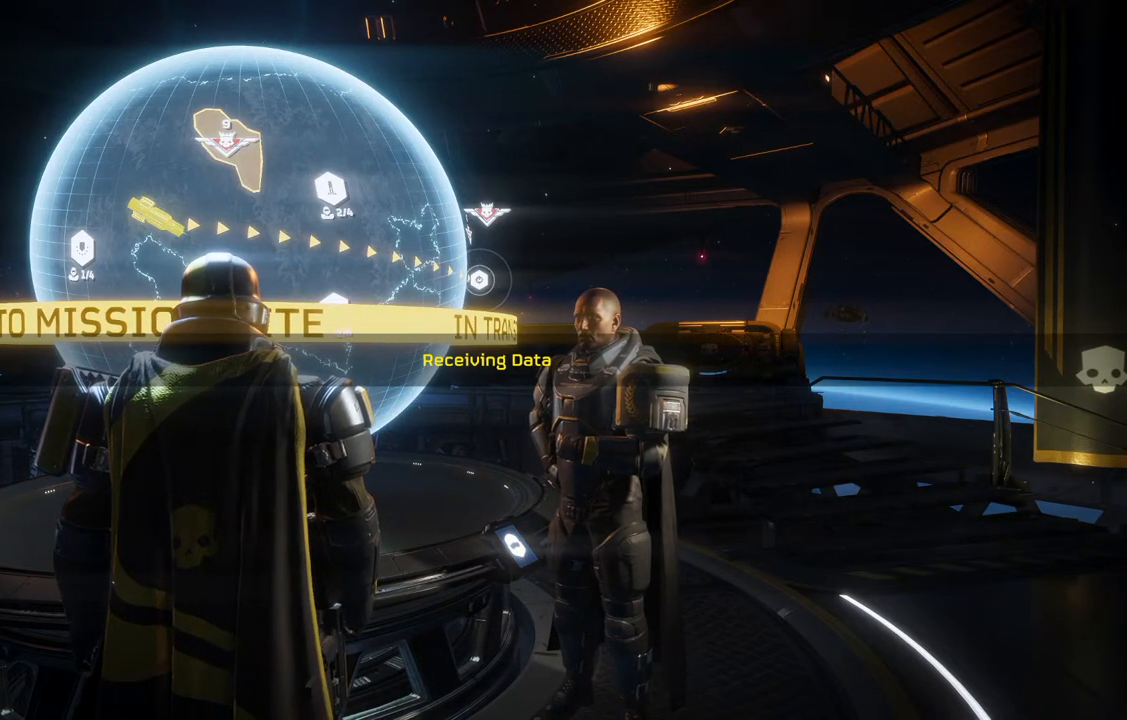
Gameplay with a controller (PlayStation layout); each line is a JSON object with the inputs held at the frame after it. "events" lists button and stick changes between this image and that frame as [ms after this image, input, new state], when the widget could be followed in between. Not read: right_stick.
{"buttons": [], "left_stick": "down-left", "events": [[433, "left_stick", "down-left"]]}
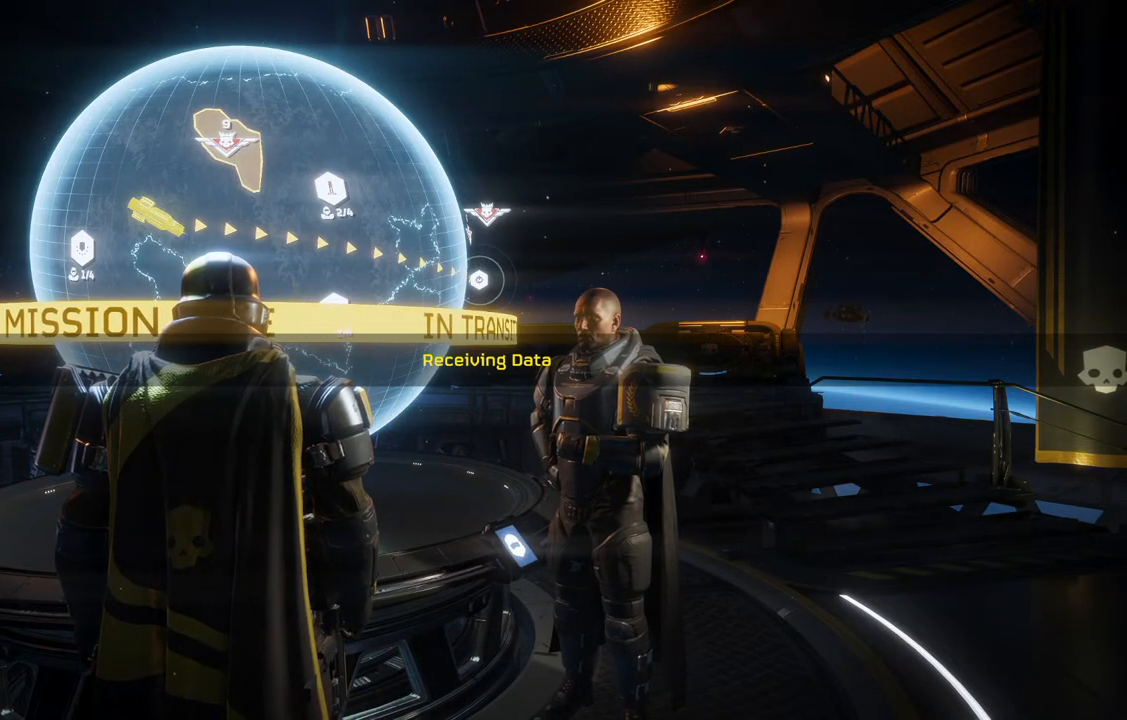
{"buttons": [], "left_stick": "center", "events": [[233, "left_stick", "down"], [467, "left_stick", "center"]]}
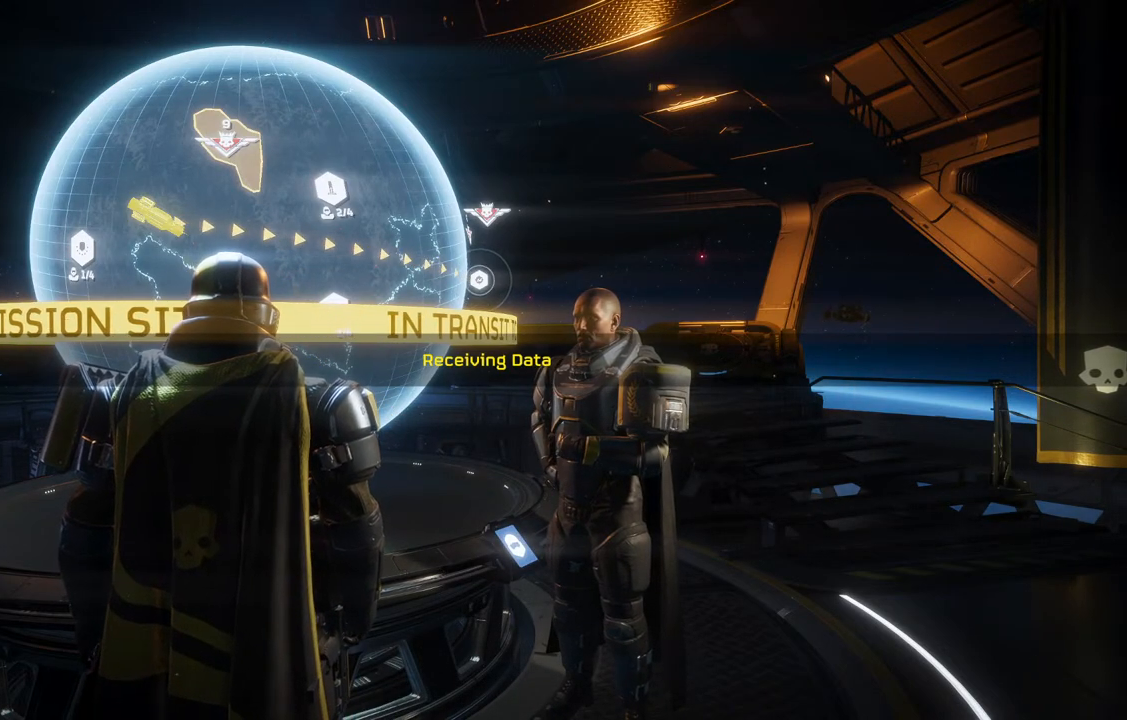
{"buttons": [], "left_stick": "center", "events": []}
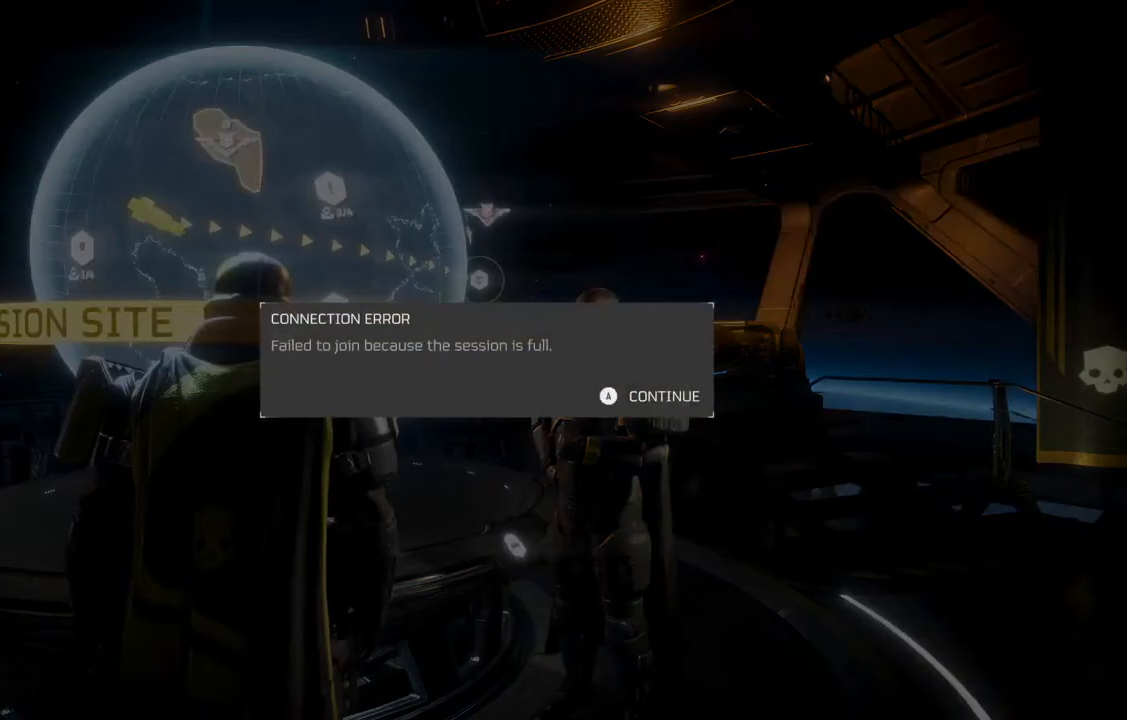
{"buttons": [], "left_stick": "center", "events": []}
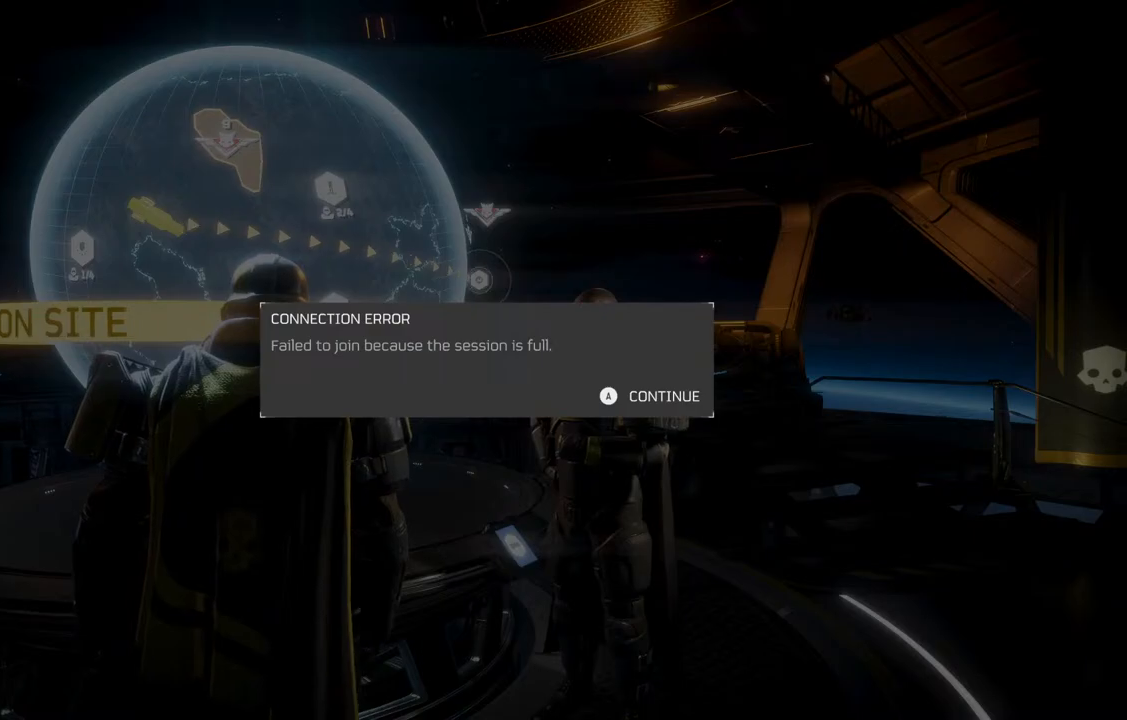
{"buttons": [], "left_stick": "center", "events": []}
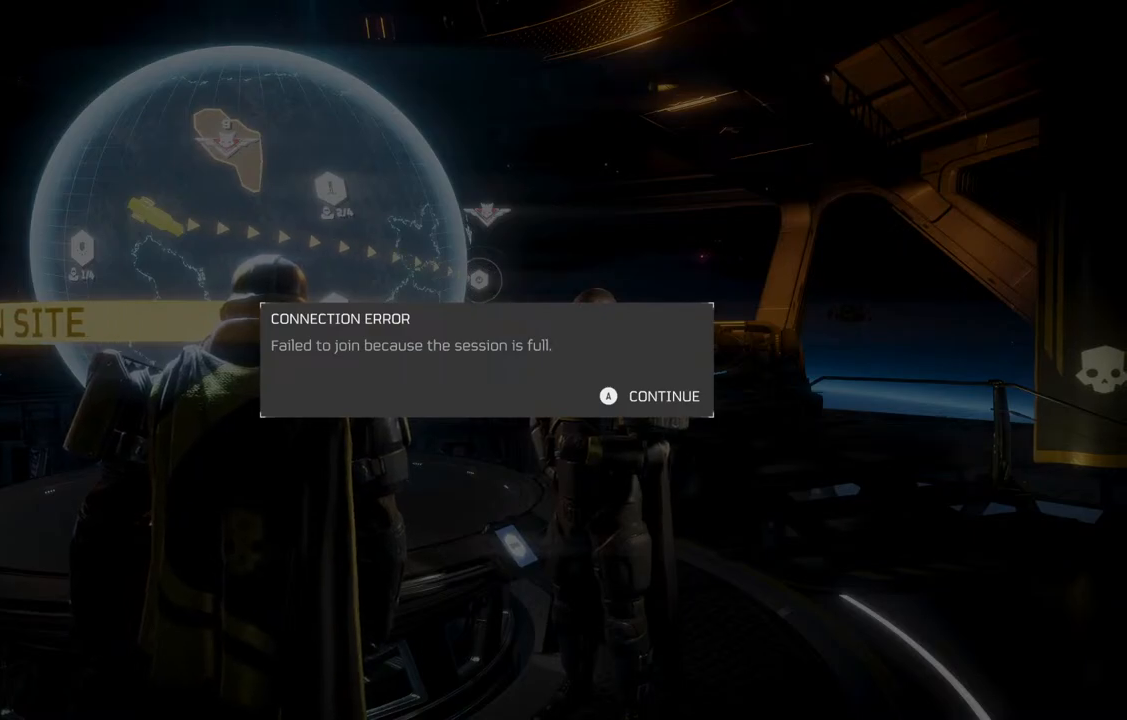
{"buttons": [], "left_stick": "center", "events": []}
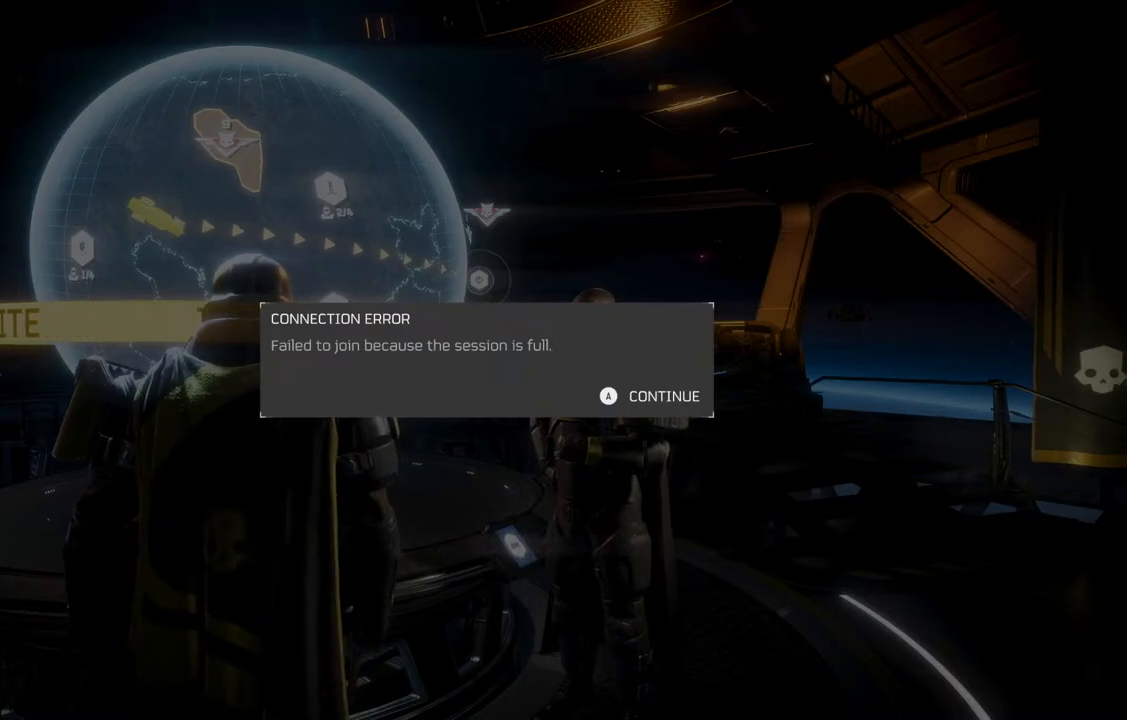
{"buttons": [], "left_stick": "center", "events": []}
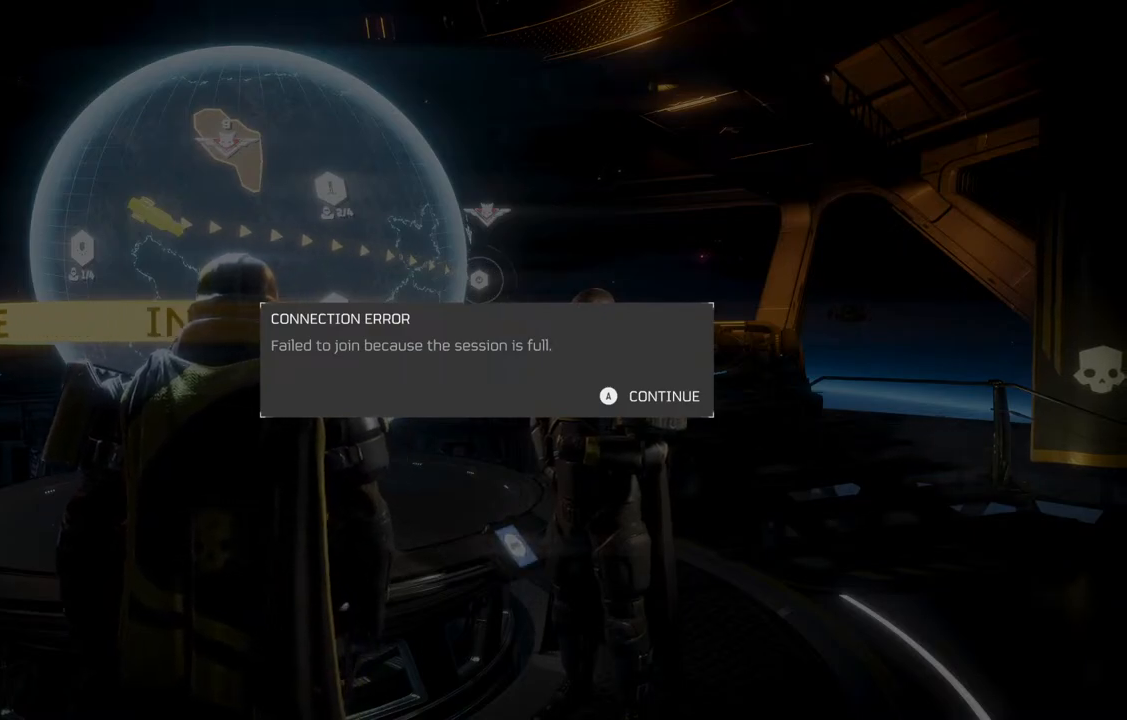
{"buttons": [], "left_stick": "center", "events": []}
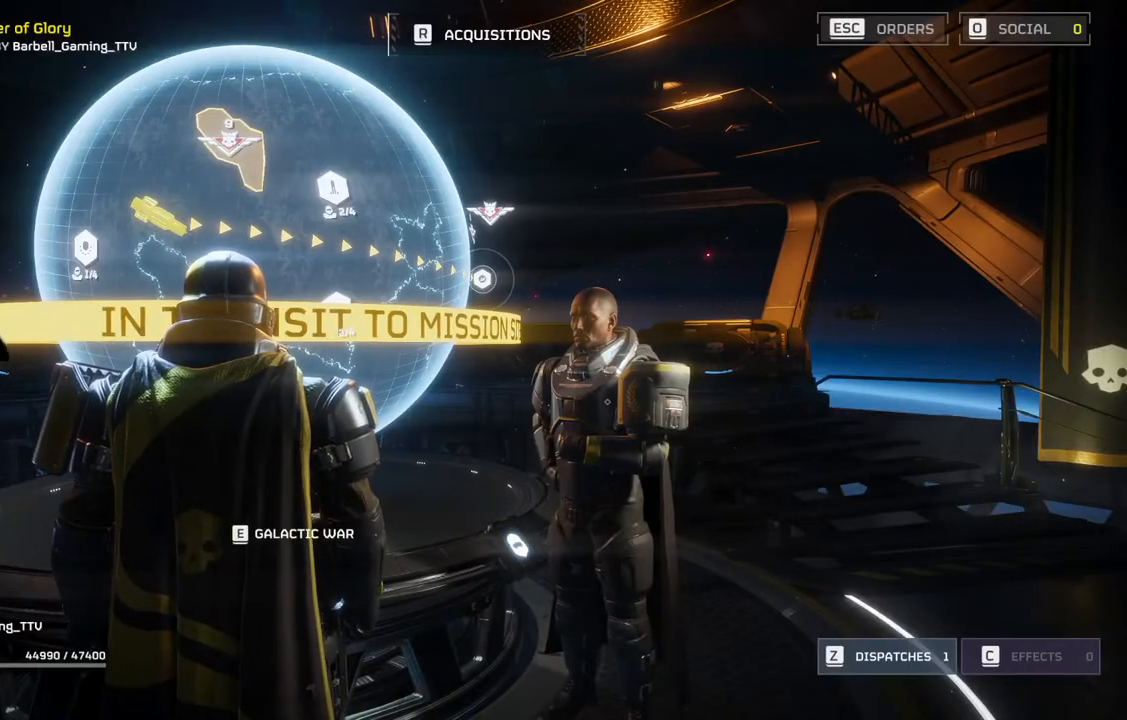
{"buttons": ["DPAD_RIGHT"], "left_stick": "center", "events": [[467, "DPAD_RIGHT", "down"]]}
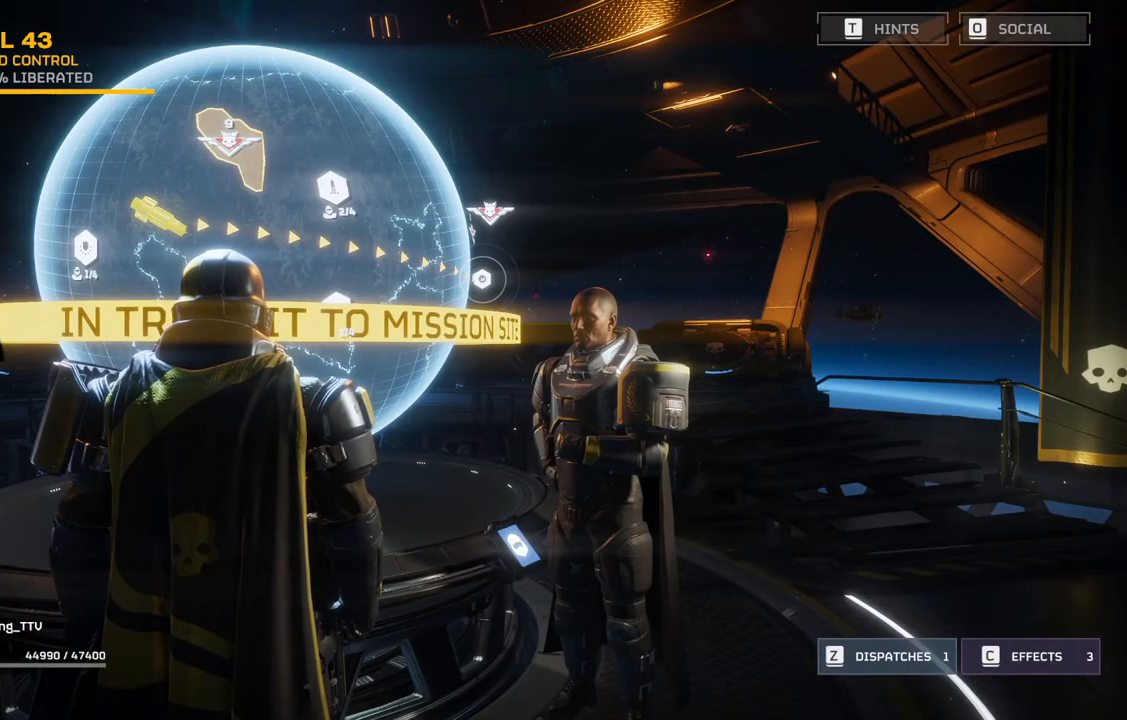
{"buttons": [], "left_stick": "center", "events": [[67, "DPAD_RIGHT", "up"]]}